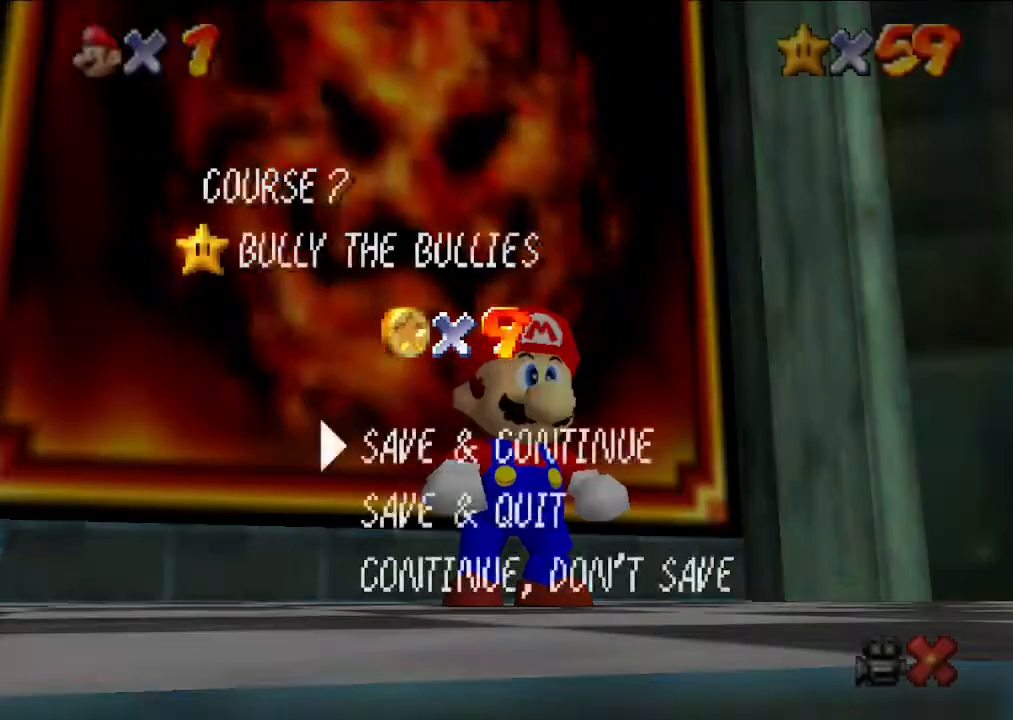
Gameplay with a controller (Nintendo layout); each line is a JSON object with the inputs held at the frame after it. "events" lists button and stick changes between this image and that frame as [ms after this image, input, new state], when the widget could be followed in between. Not read: L3 R3.
{"buttons": [], "left_stick": "up", "events": [[100, "A", "down"], [300, "A", "up"], [367, "left_stick", "up"]]}
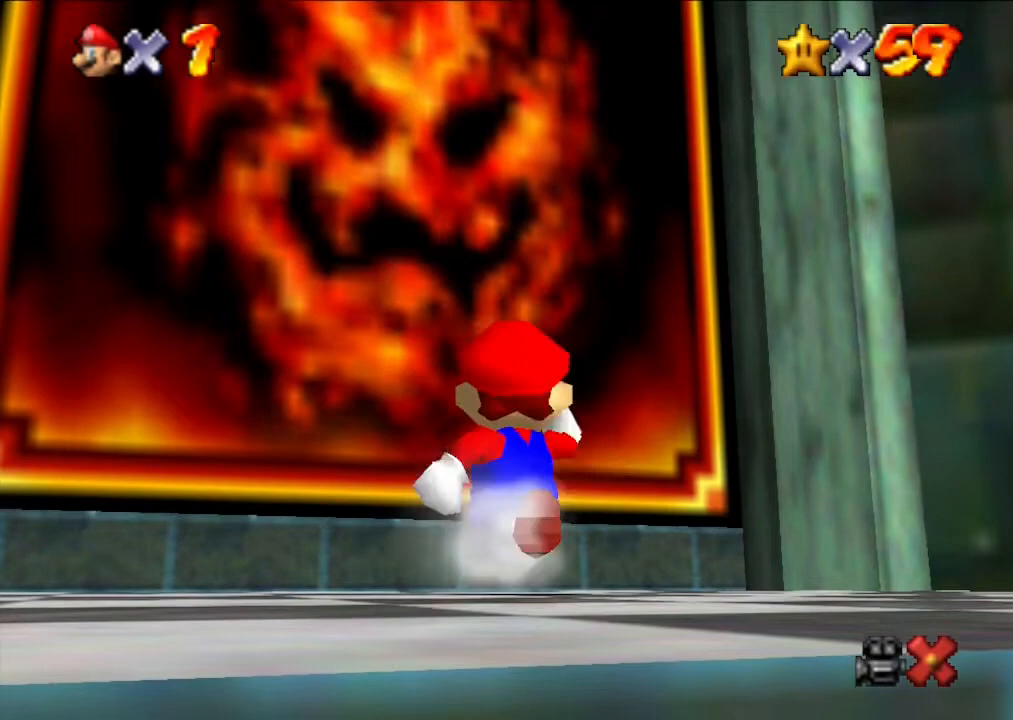
{"buttons": ["A"], "left_stick": "up", "events": [[133, "left_stick", "up-left"], [333, "A", "down"], [467, "left_stick", "up"]]}
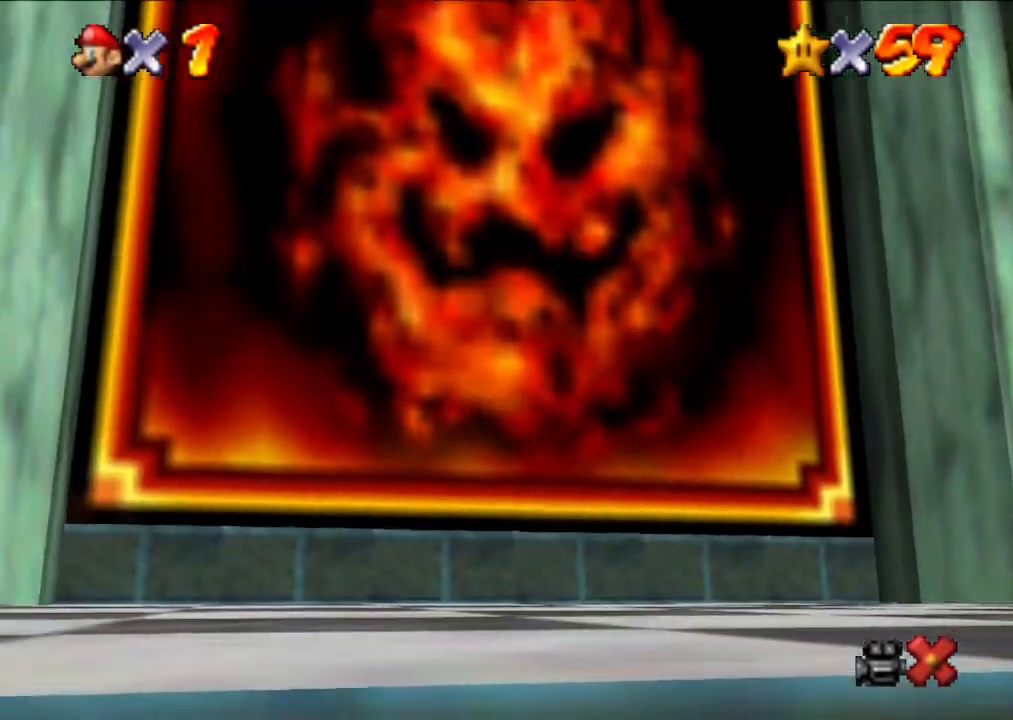
{"buttons": [], "left_stick": "center", "events": [[33, "A", "up"], [267, "left_stick", "center"]]}
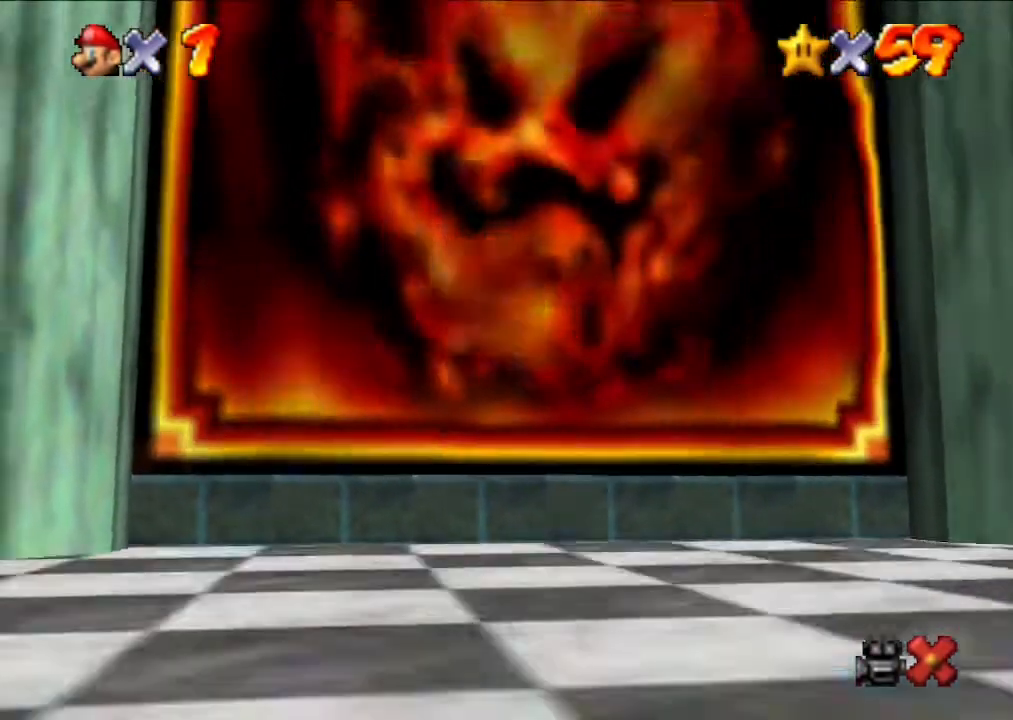
{"buttons": [], "left_stick": "center", "events": []}
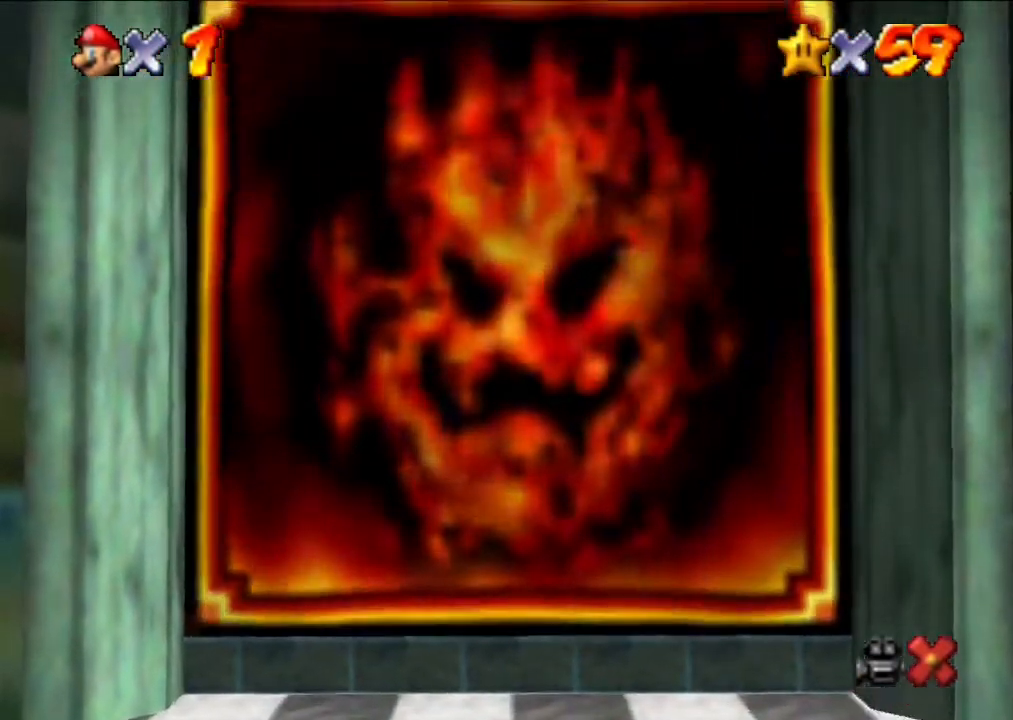
{"buttons": [], "left_stick": "center", "events": []}
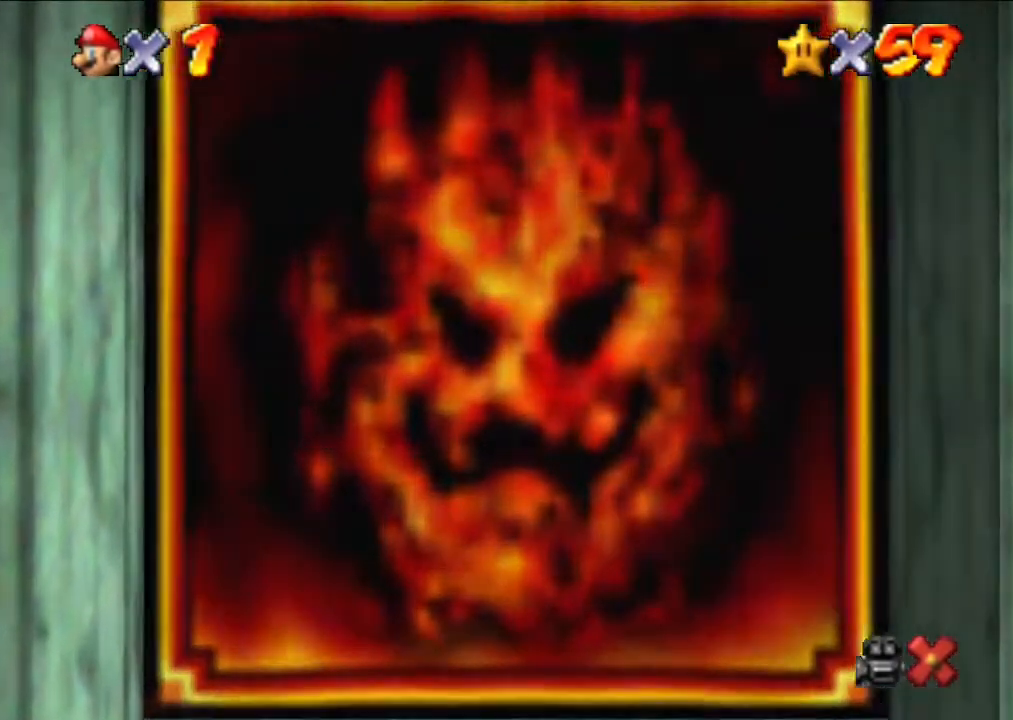
{"buttons": [], "left_stick": "center", "events": []}
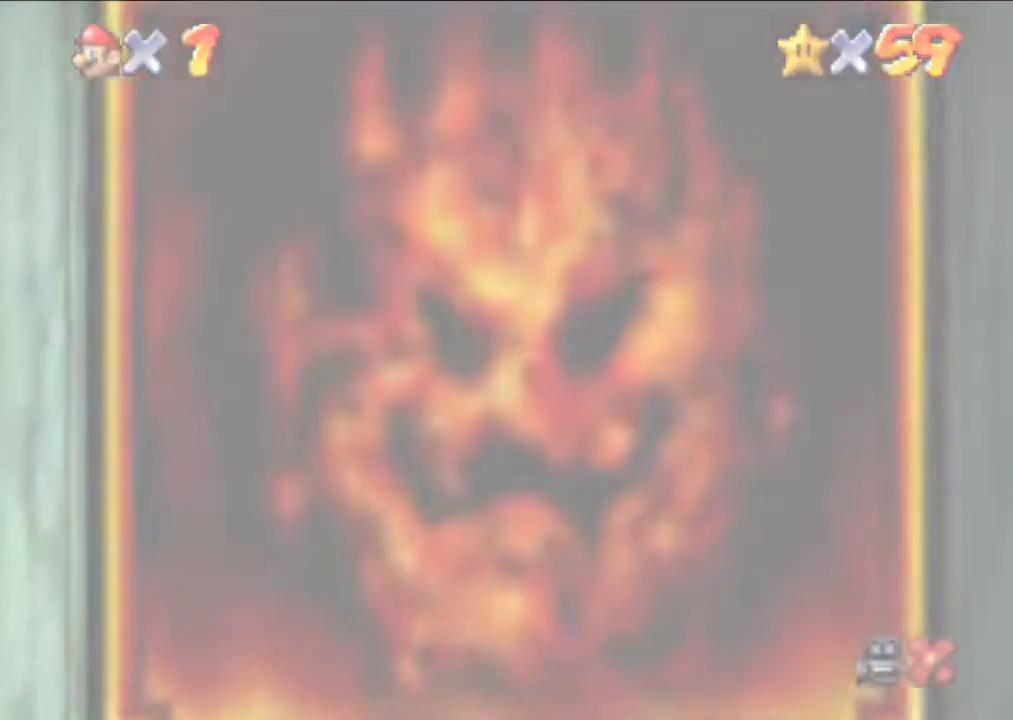
{"buttons": [], "left_stick": "center", "events": []}
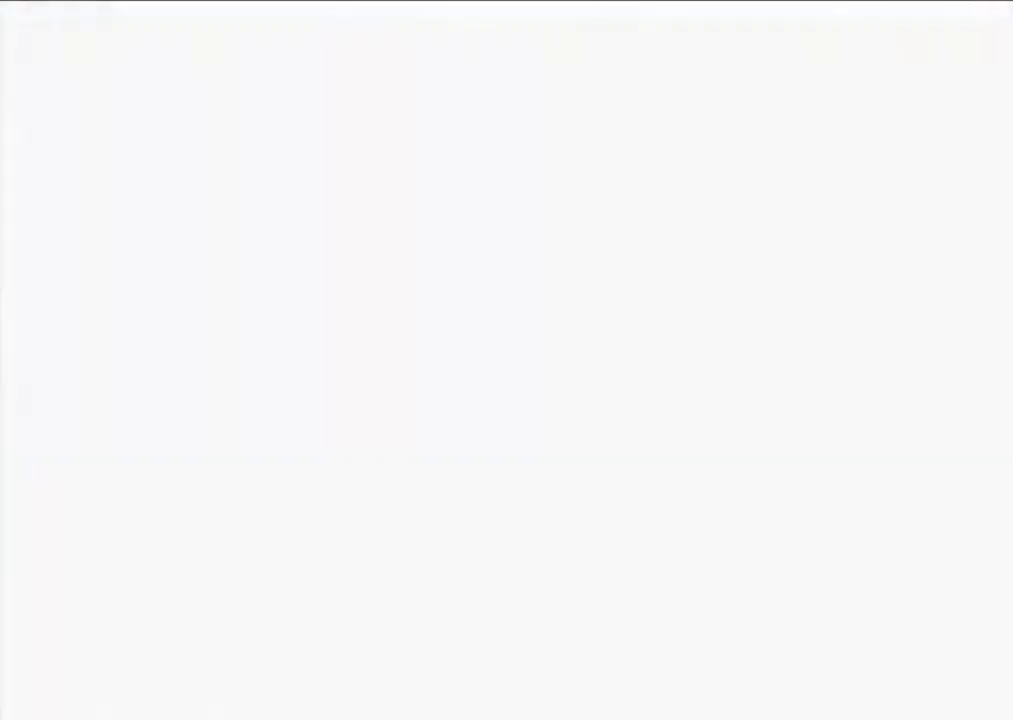
{"buttons": [], "left_stick": "center", "events": []}
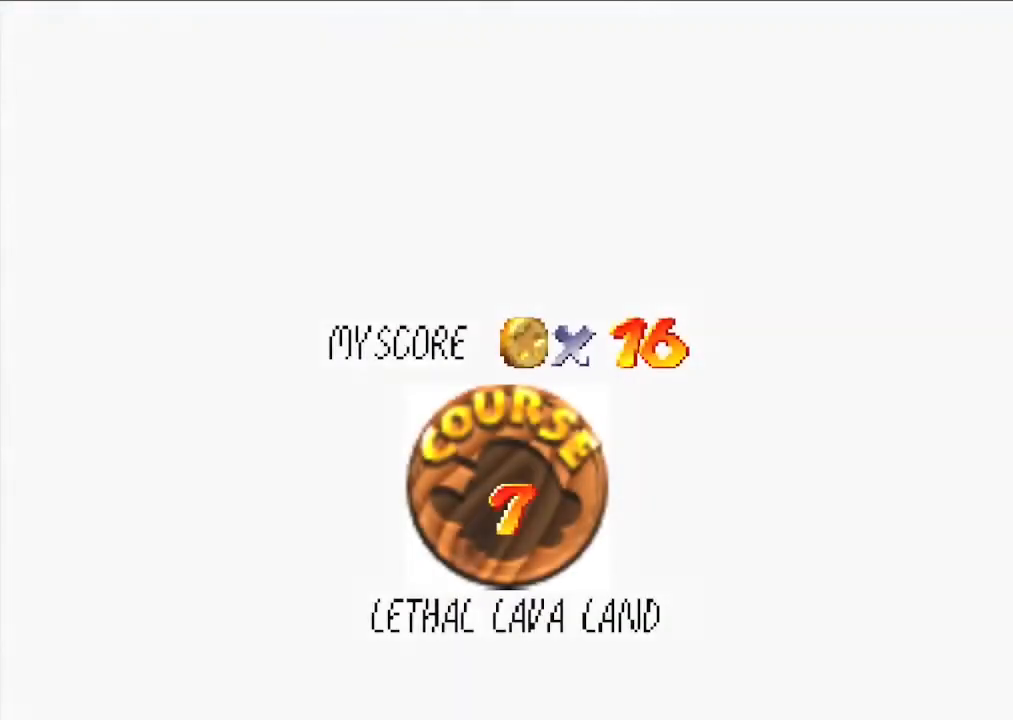
{"buttons": [], "left_stick": "center", "events": []}
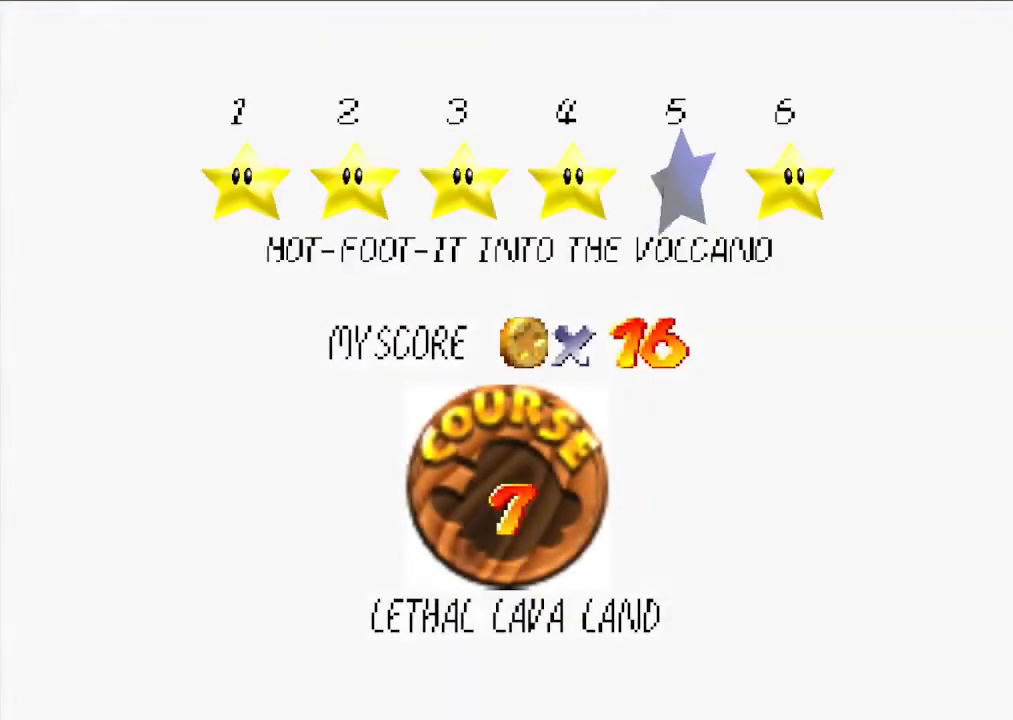
{"buttons": [], "left_stick": "up-left", "events": [[167, "A", "down"], [267, "A", "up"], [267, "Z", "down"], [267, "left_stick", "up-left"], [367, "Z", "up"]]}
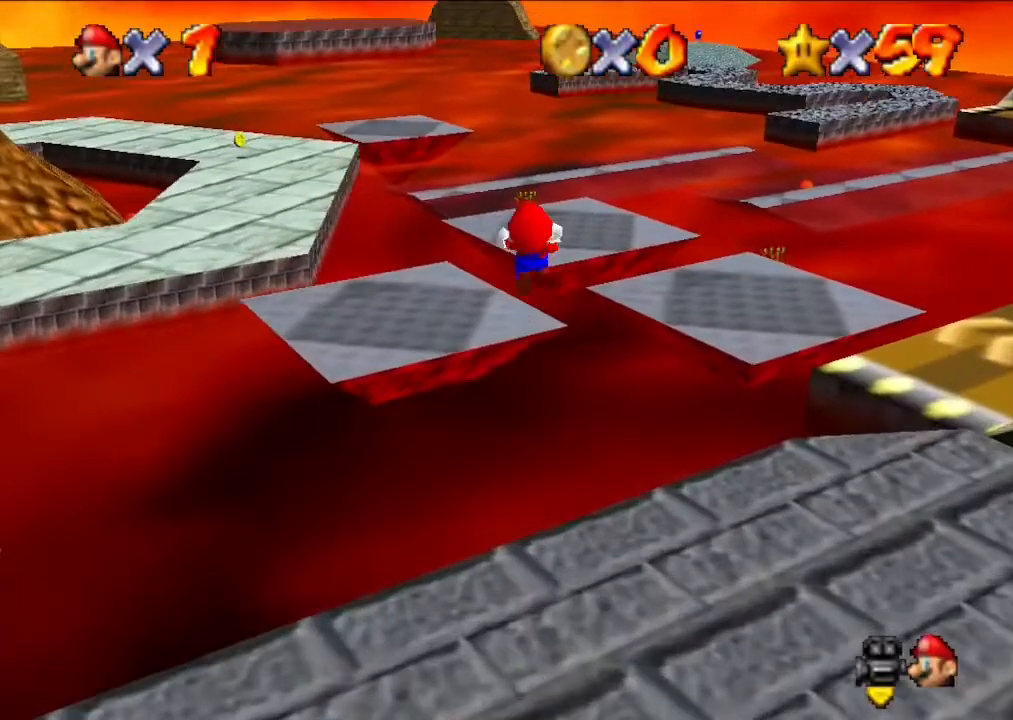
{"buttons": [], "left_stick": "center", "events": [[167, "left_stick", "center"], [267, "left_stick", "down"], [467, "left_stick", "center"]]}
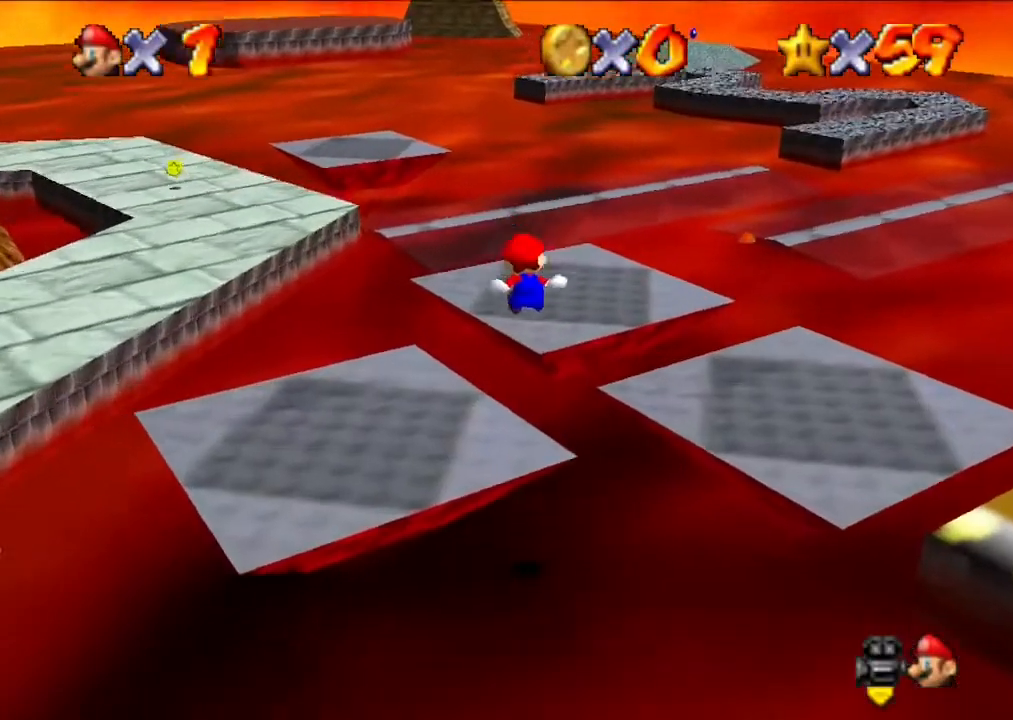
{"buttons": [], "left_stick": "up", "events": [[100, "A", "down"], [100, "left_stick", "up"], [167, "A", "up"]]}
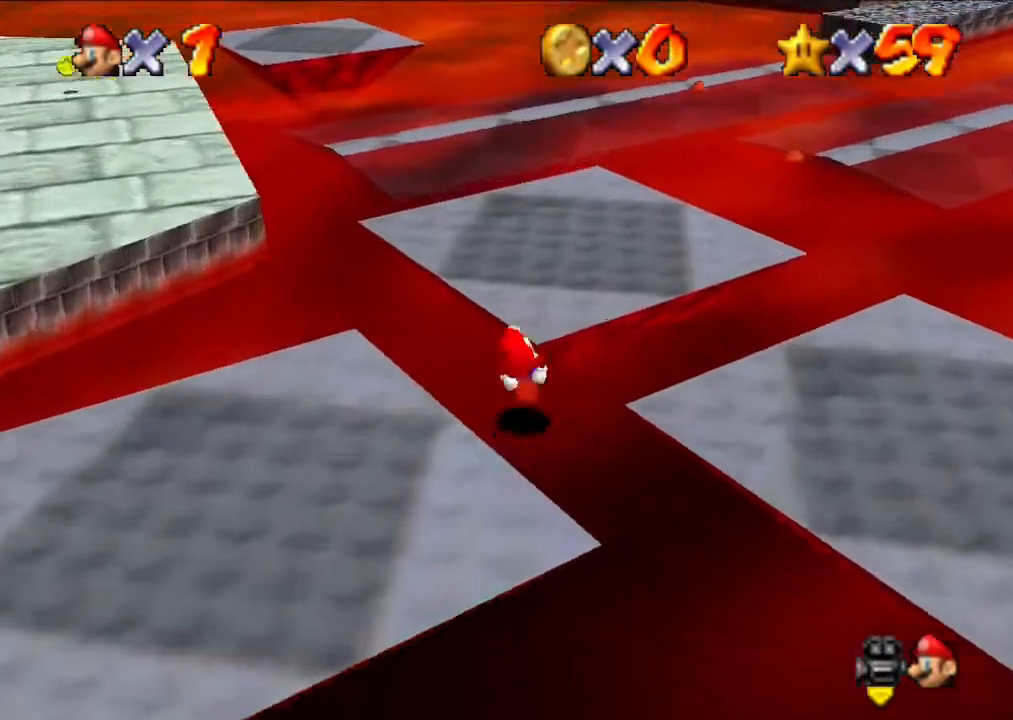
{"buttons": [], "left_stick": "center", "events": [[367, "left_stick", "center"]]}
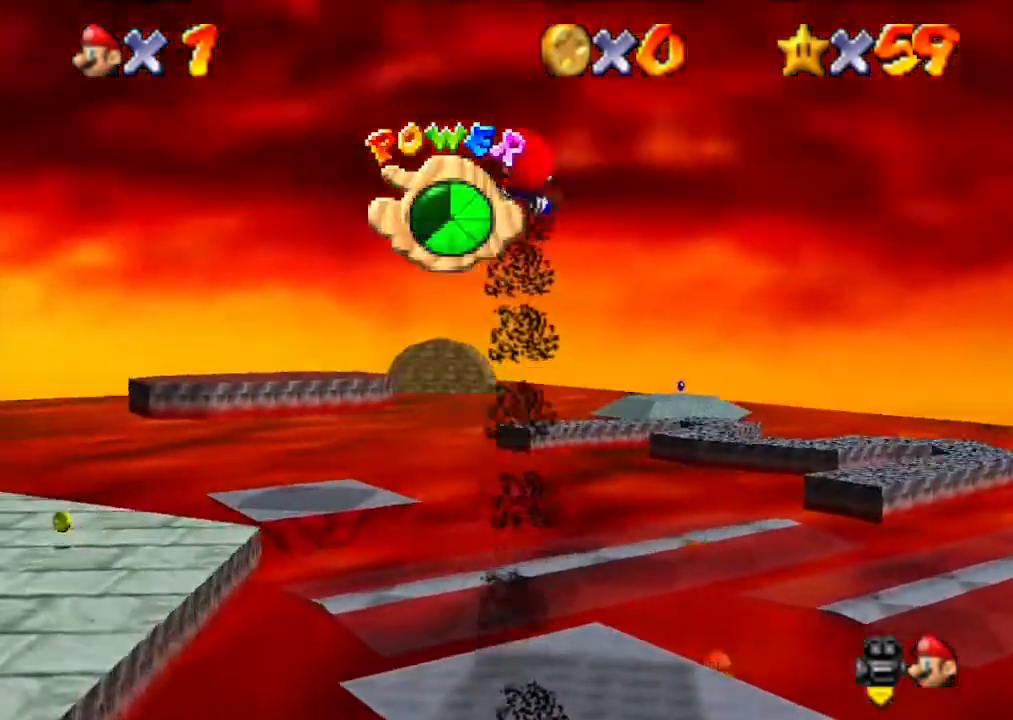
{"buttons": [], "left_stick": "center", "events": [[100, "left_stick", "down"], [367, "left_stick", "center"]]}
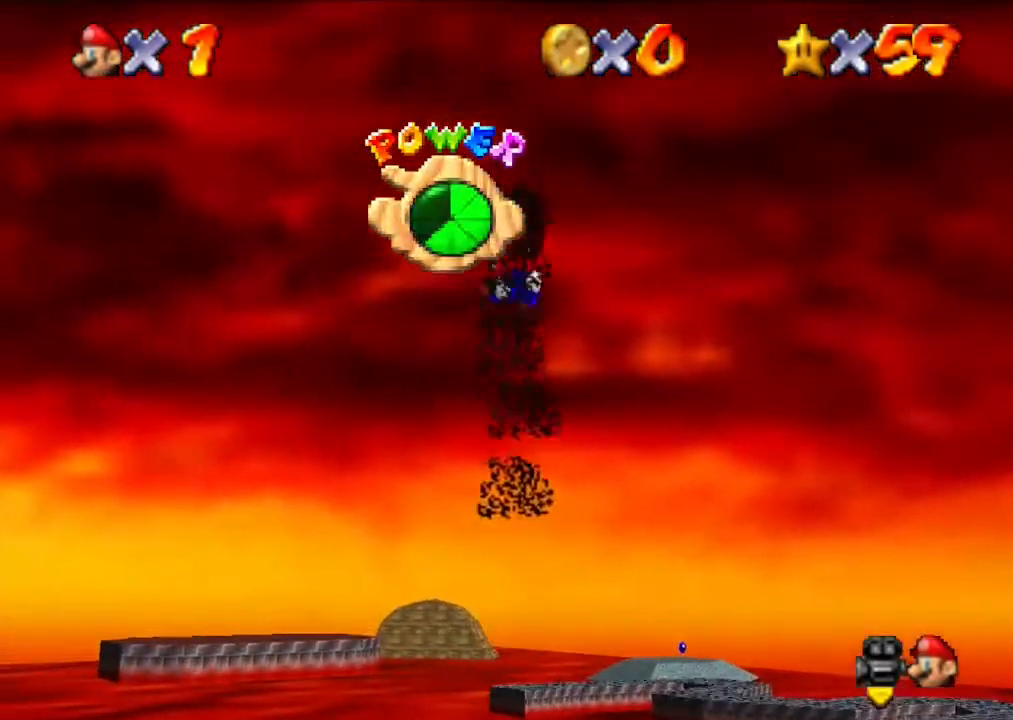
{"buttons": [], "left_stick": "center", "events": []}
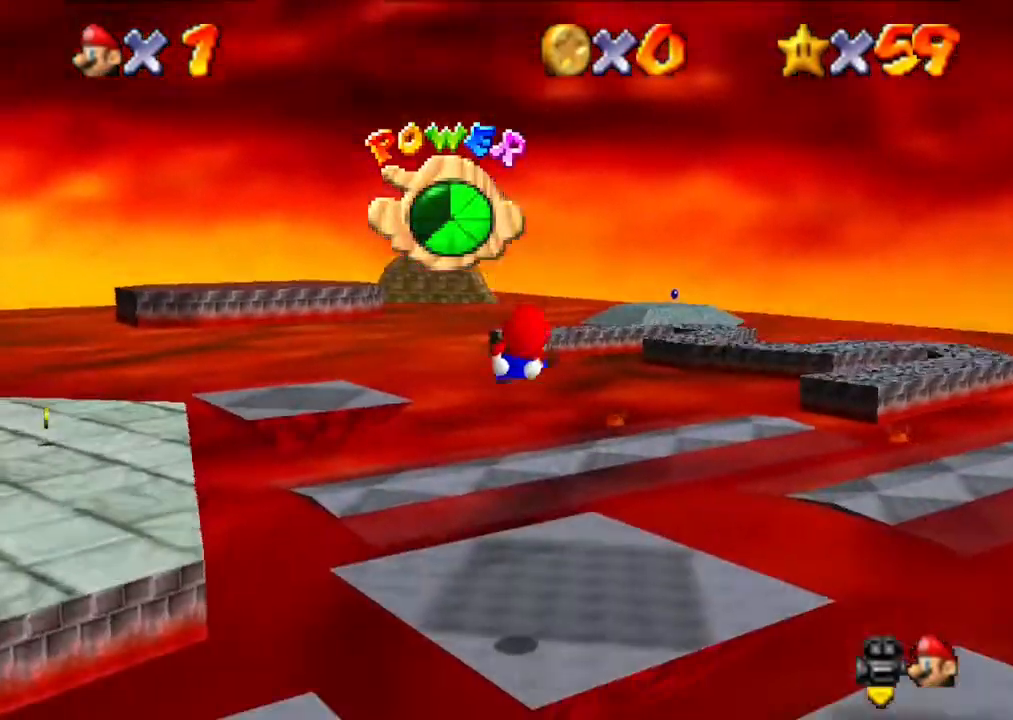
{"buttons": [], "left_stick": "center", "events": [[333, "left_stick", "up"], [500, "left_stick", "center"]]}
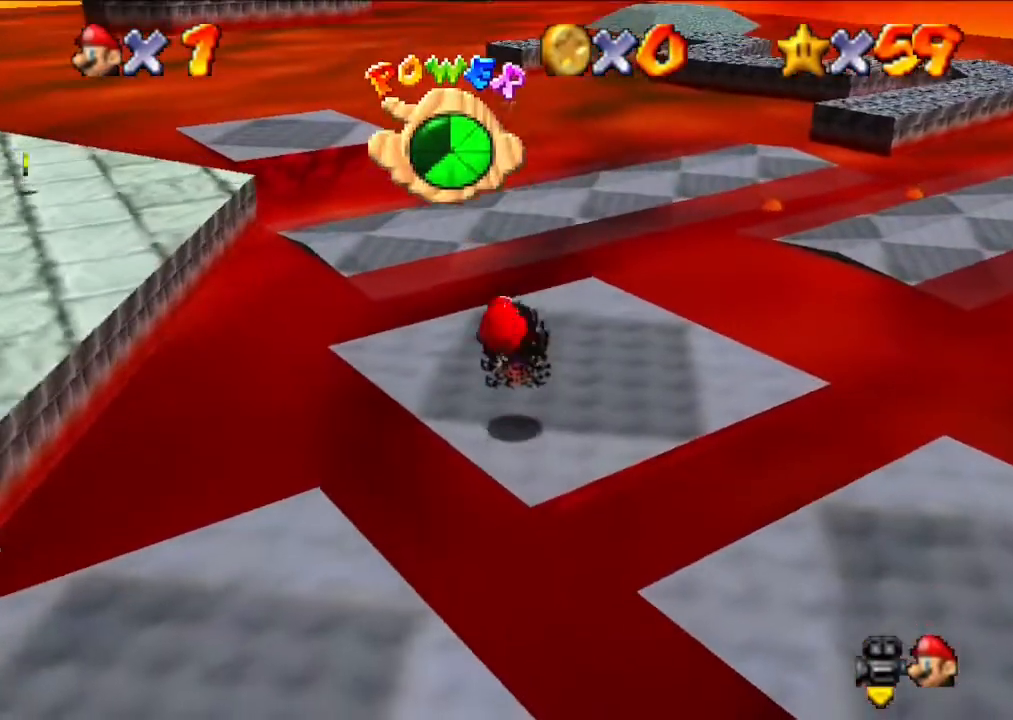
{"buttons": [], "left_stick": "up", "events": [[133, "left_stick", "up"]]}
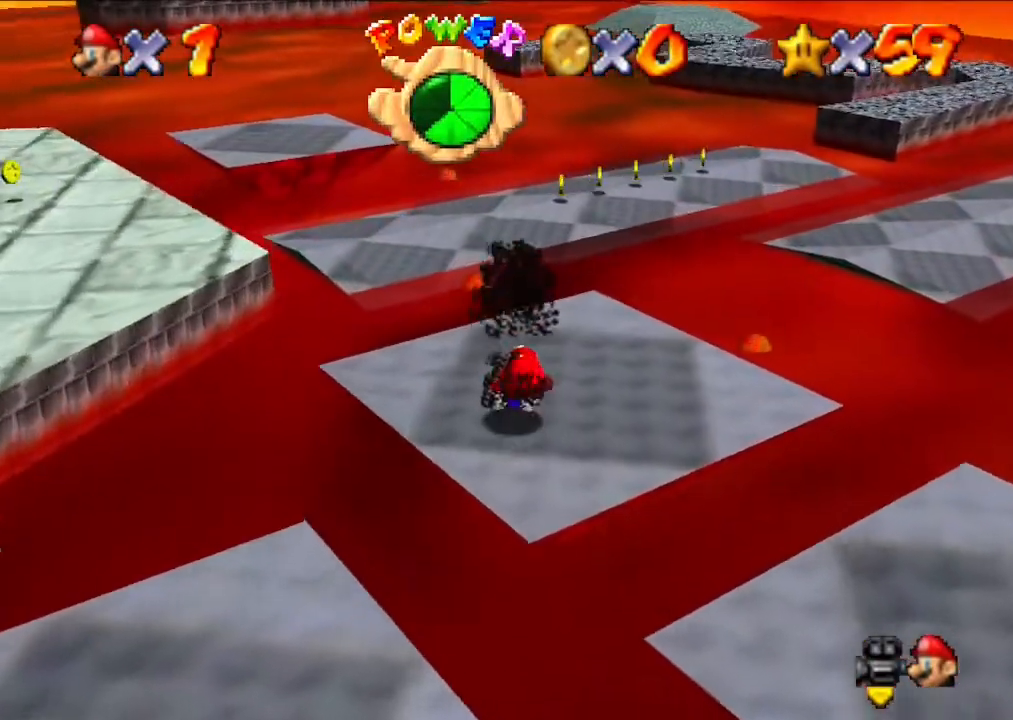
{"buttons": [], "left_stick": "left", "events": [[233, "left_stick", "left"]]}
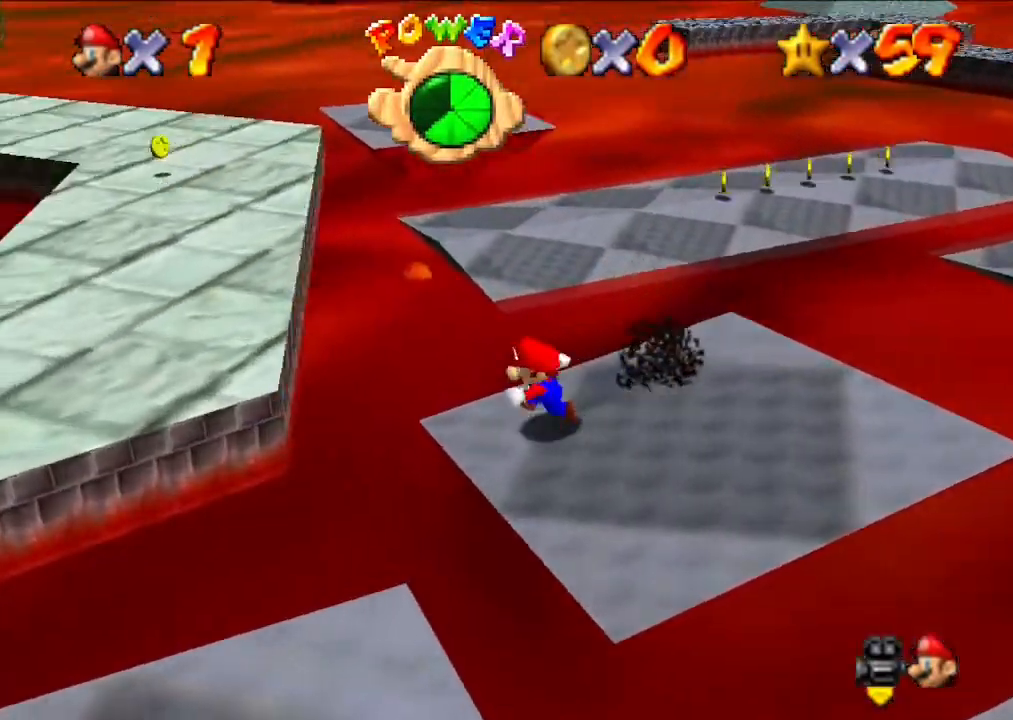
{"buttons": ["A"], "left_stick": "up-left", "events": [[100, "A", "down"], [100, "left_stick", "up-left"]]}
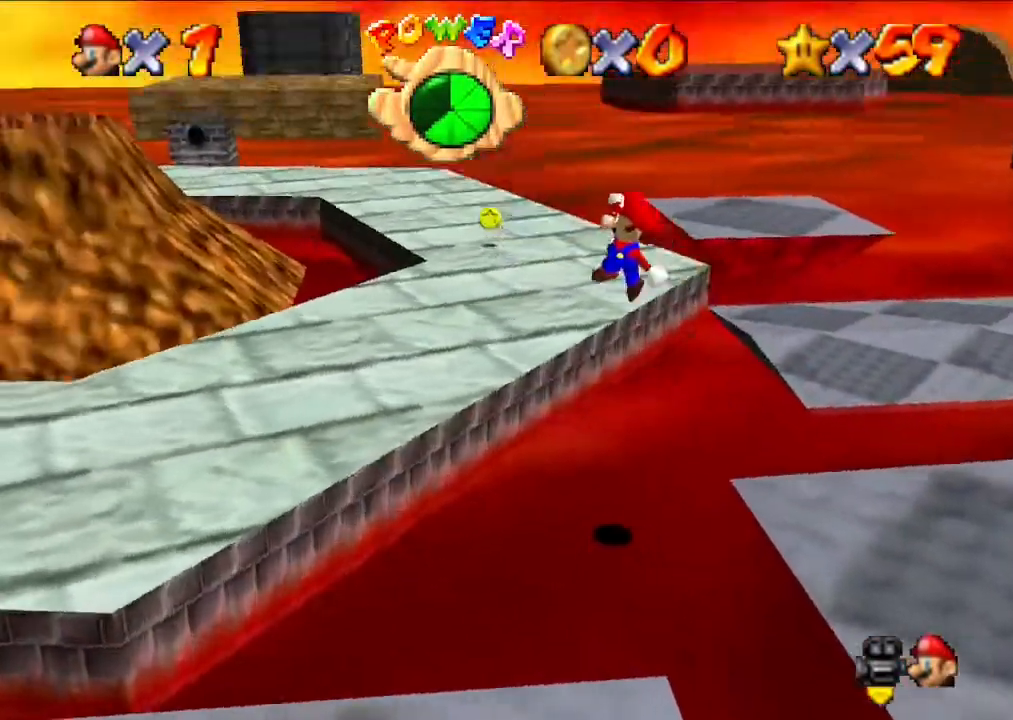
{"buttons": [], "left_stick": "up-left", "events": [[133, "A", "up"]]}
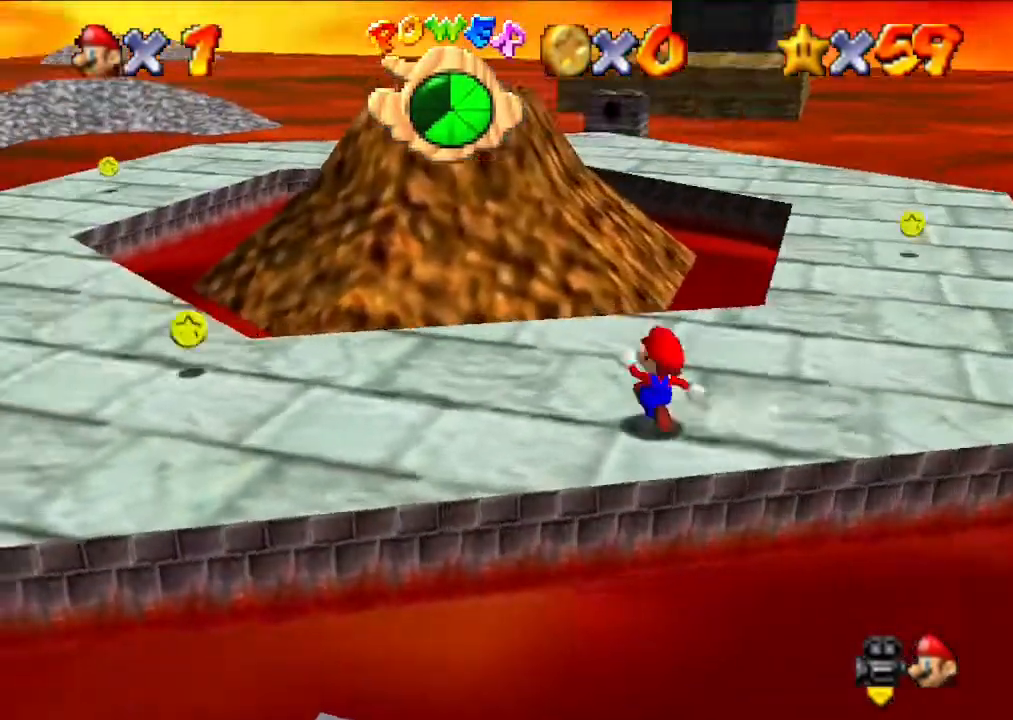
{"buttons": ["A"], "left_stick": "up", "events": [[167, "left_stick", "up"], [400, "A", "down"]]}
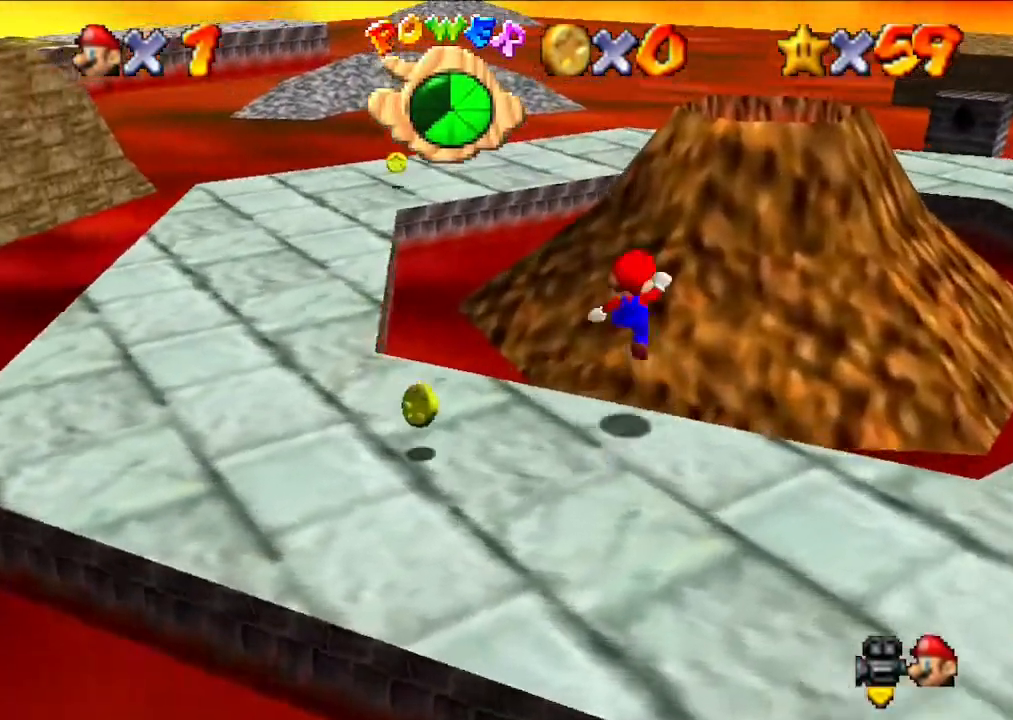
{"buttons": [], "left_stick": "up-right", "events": [[167, "A", "up"], [200, "left_stick", "up-right"]]}
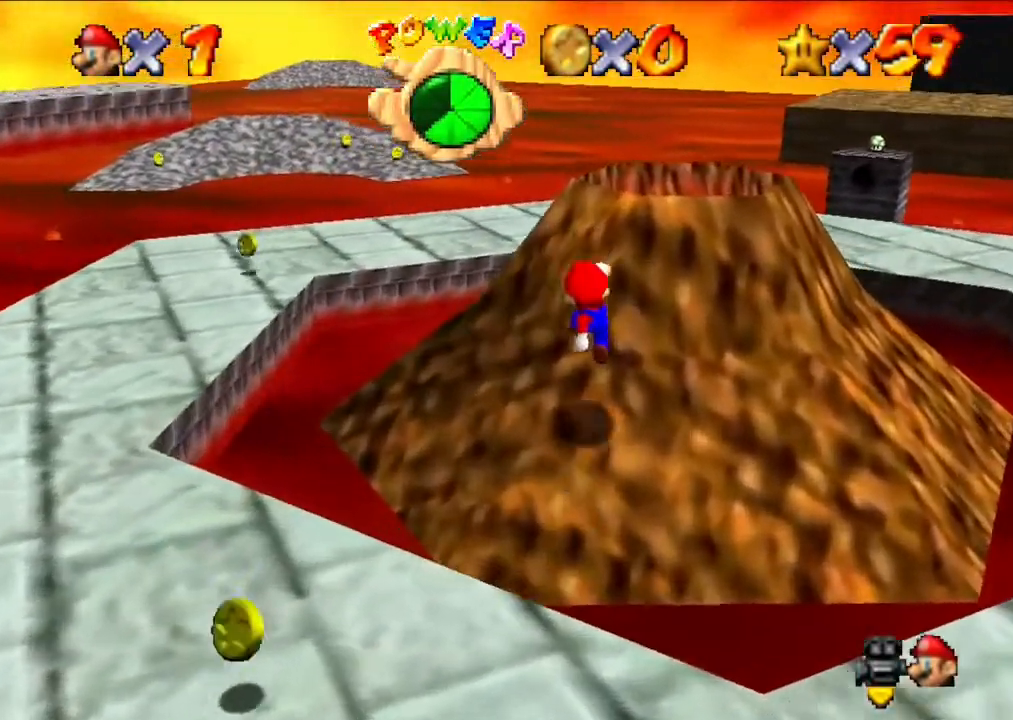
{"buttons": [], "left_stick": "up-right", "events": []}
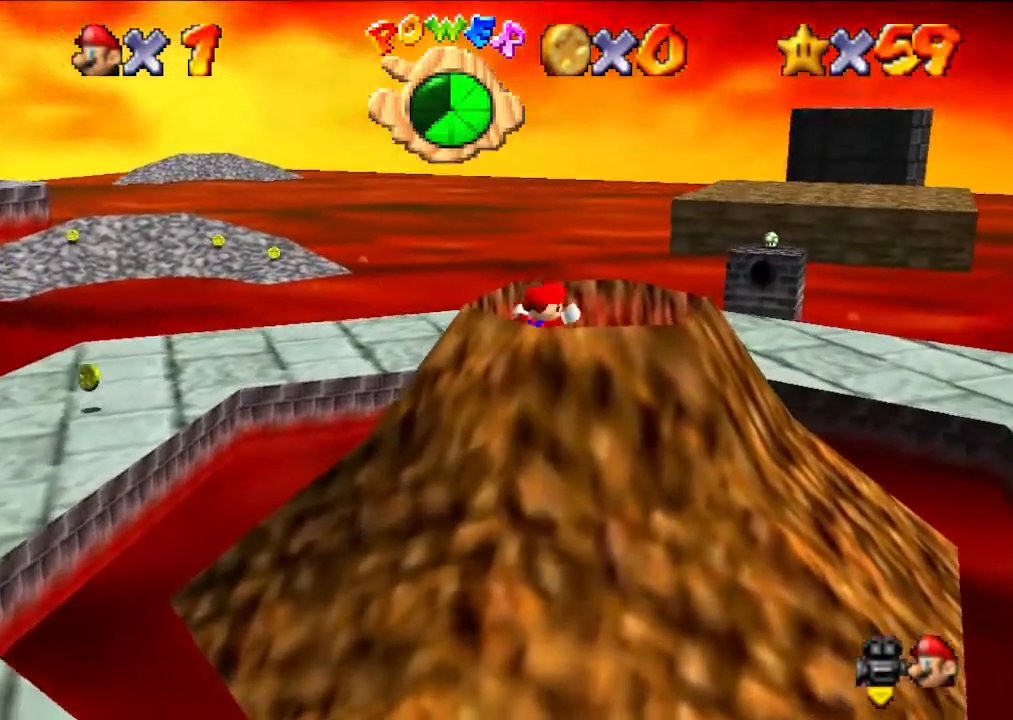
{"buttons": [], "left_stick": "center", "events": [[367, "left_stick", "center"]]}
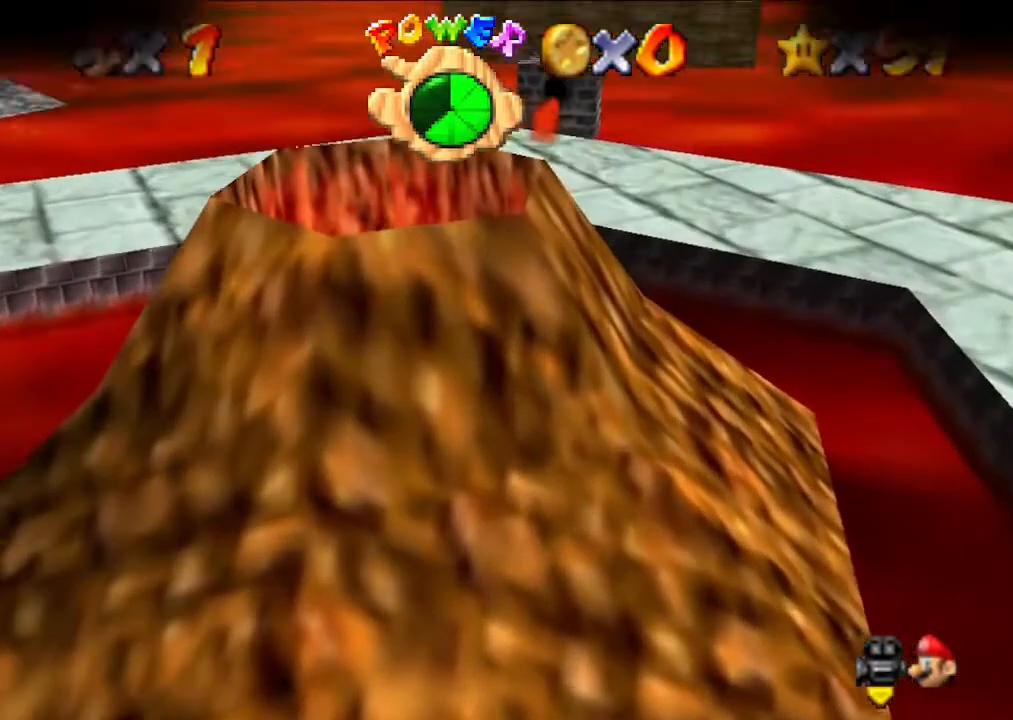
{"buttons": [], "left_stick": "center", "events": []}
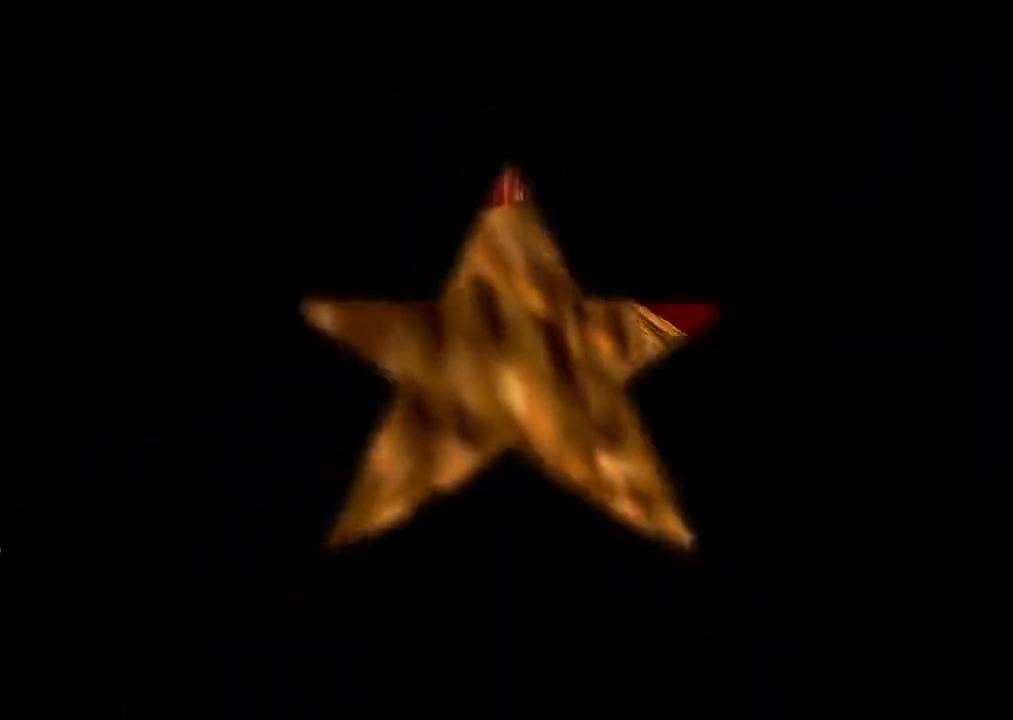
{"buttons": [], "left_stick": "center", "events": []}
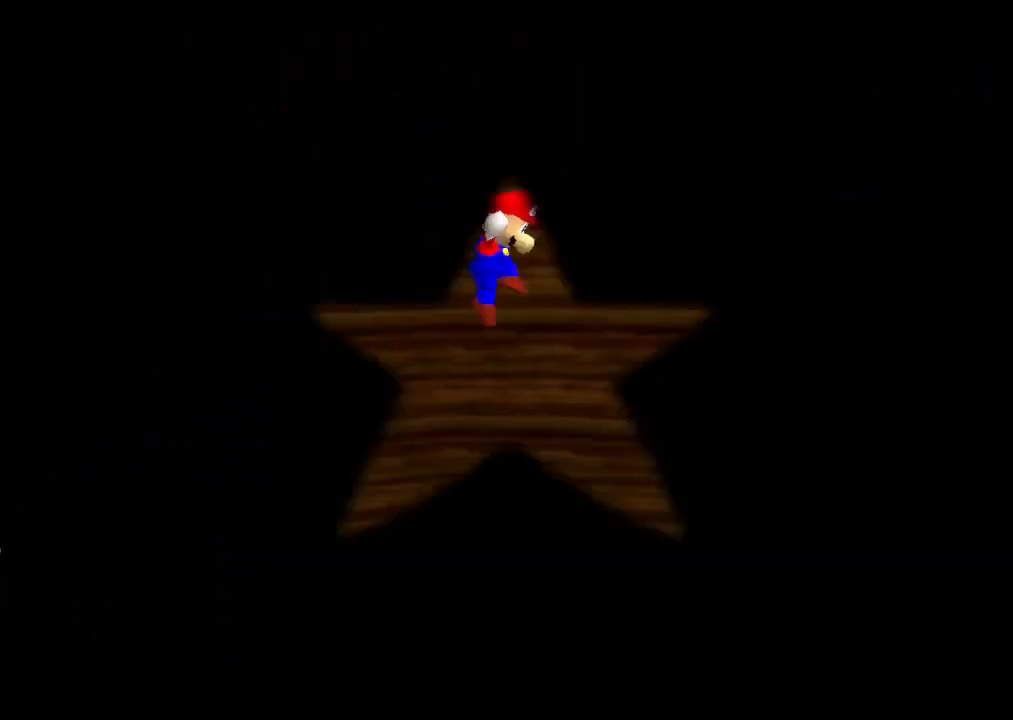
{"buttons": [], "left_stick": "center", "events": []}